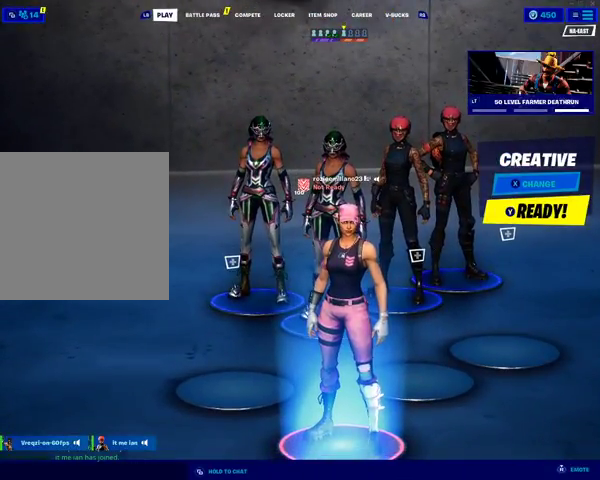
Gameplay with a controller (Xbox layout); each line is a JSON object with the inputs held at the frame after it. "events" lists button and stick changes between this image and that frame as [ms after this image, input, new state], when the widget could be followed in between.
{"buttons": ["DPAD_RIGHT"], "left_stick": "center", "right_stick": "center", "events": [[167, "DPAD_RIGHT", "down"]]}
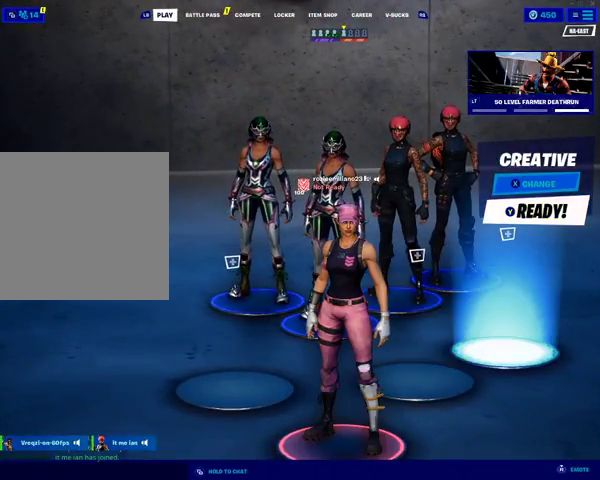
{"buttons": ["DPAD_RIGHT"], "left_stick": "center", "right_stick": "center", "events": []}
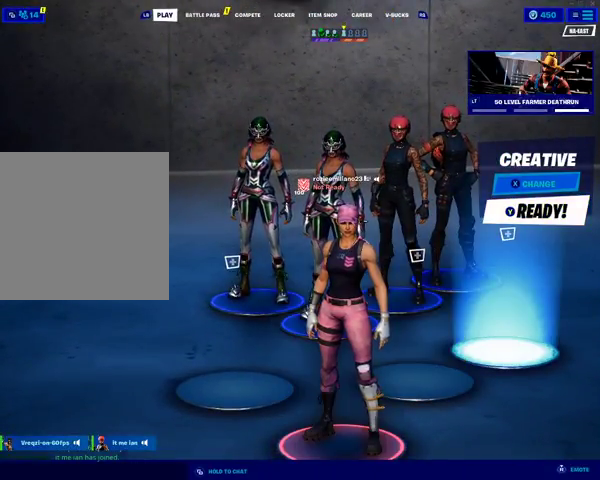
{"buttons": ["DPAD_RIGHT"], "left_stick": "center", "right_stick": "center", "events": []}
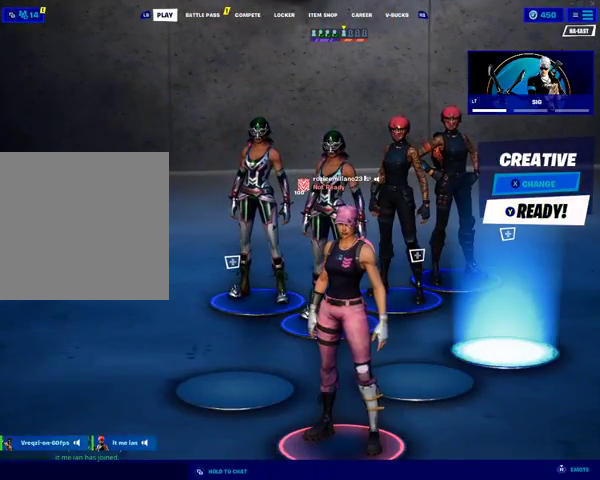
{"buttons": [], "left_stick": "center", "right_stick": "center", "events": [[167, "DPAD_RIGHT", "up"]]}
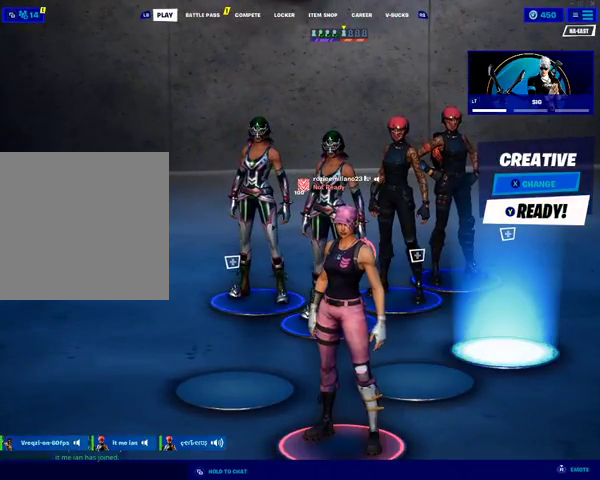
{"buttons": [], "left_stick": "center", "right_stick": "center", "events": []}
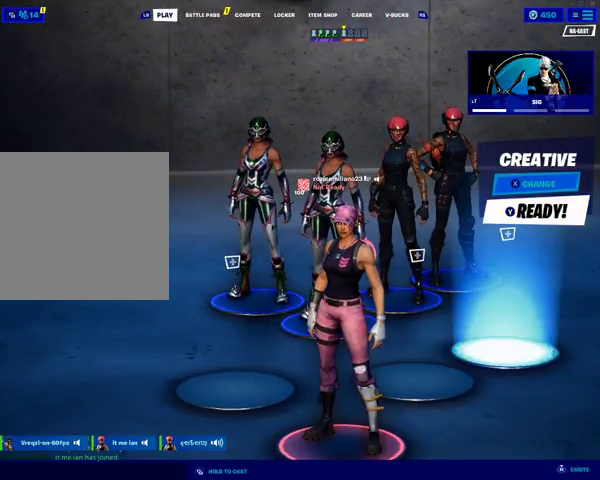
{"buttons": [], "left_stick": "center", "right_stick": "center", "events": []}
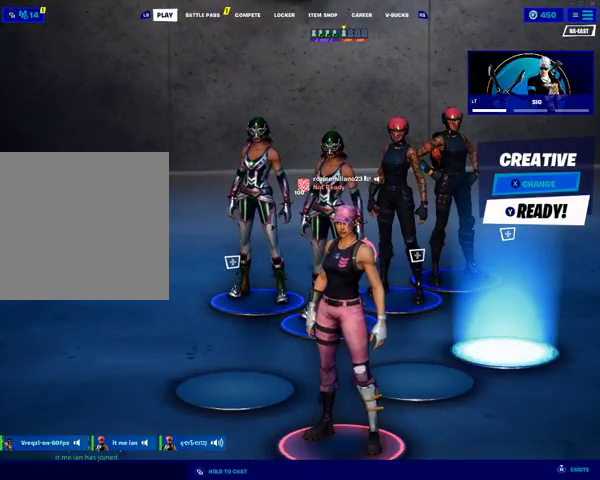
{"buttons": [], "left_stick": "center", "right_stick": "center", "events": []}
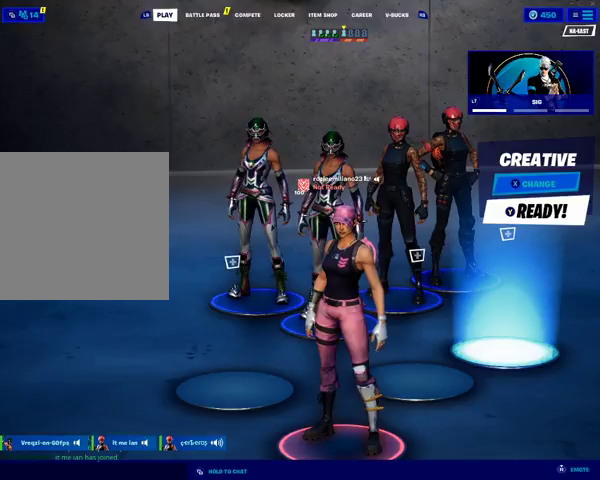
{"buttons": [], "left_stick": "center", "right_stick": "center", "events": []}
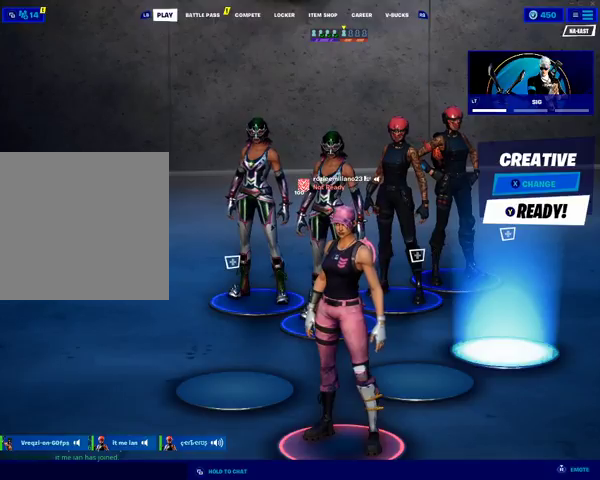
{"buttons": [], "left_stick": "center", "right_stick": "center", "events": []}
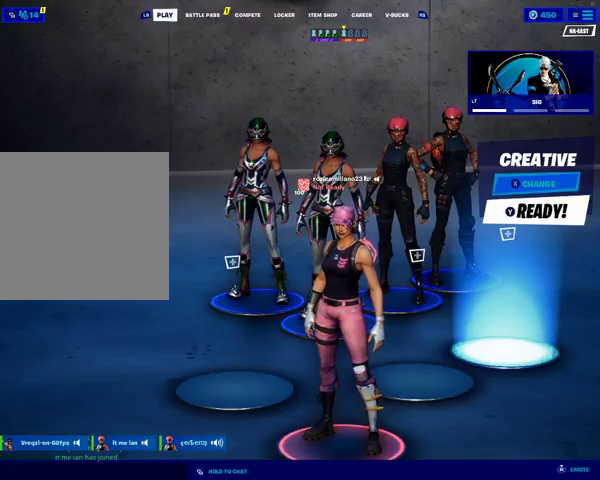
{"buttons": ["Y"], "left_stick": "center", "right_stick": "center", "events": [[100, "Y", "down"]]}
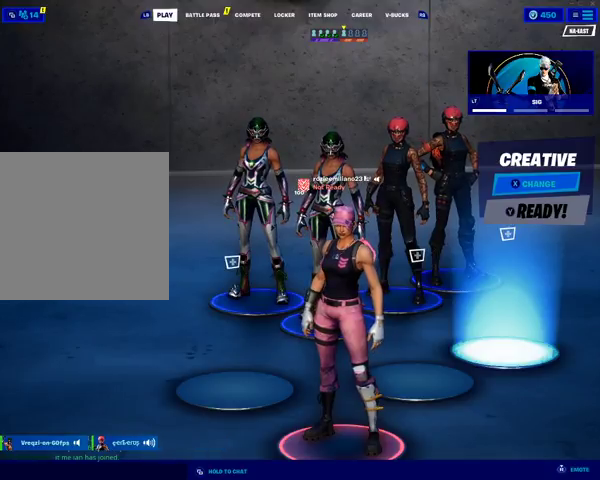
{"buttons": [], "left_stick": "center", "right_stick": "center", "events": [[33, "Y", "up"]]}